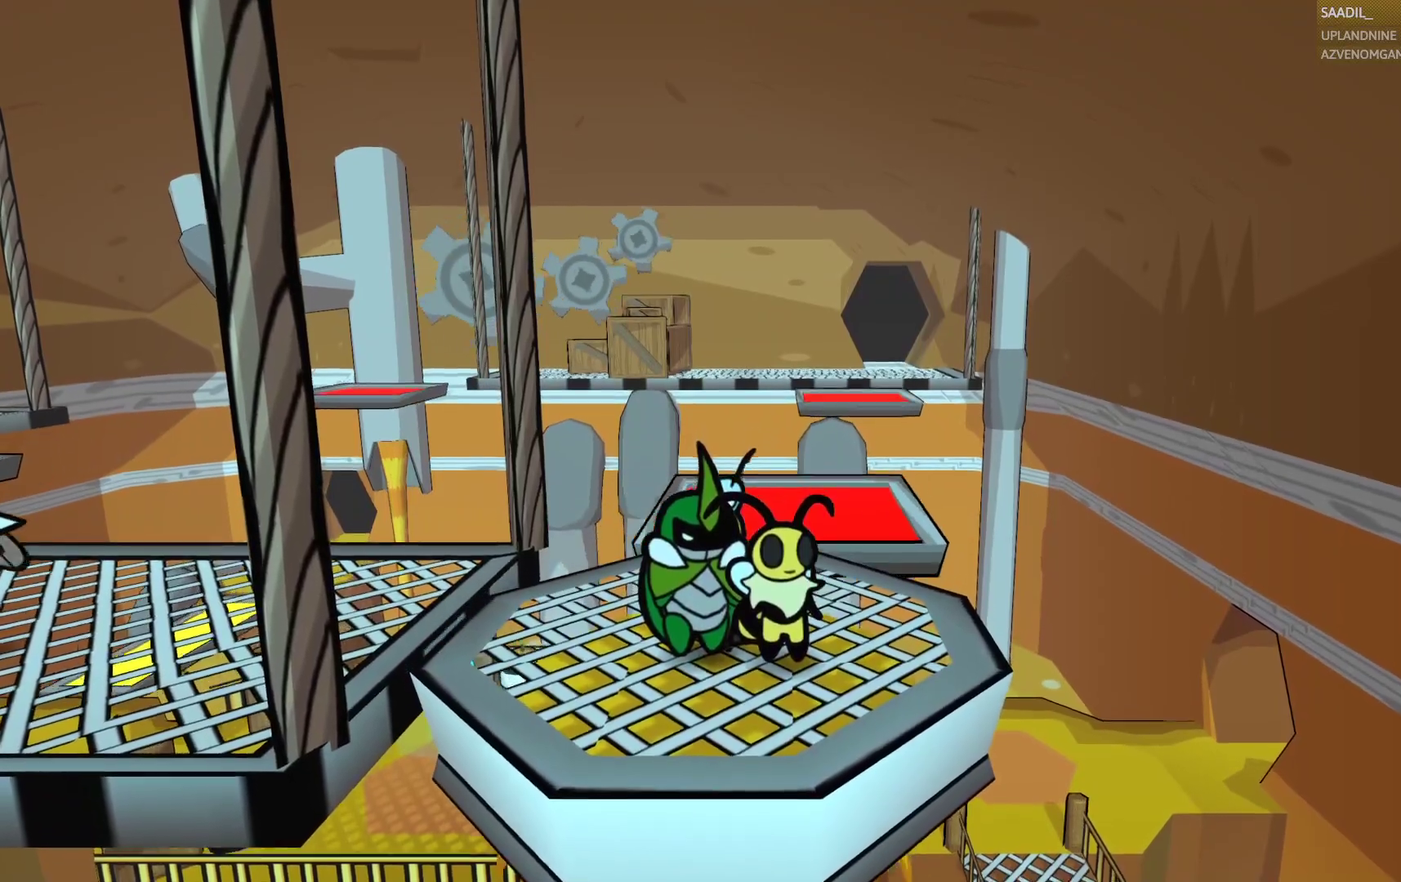
Gameplay with a controller (PlayStation layout); each line is a JSON object with the inputs held at the frame after it. "events" lists button and stick changes between this image and that frame as [ms after this image, input, new state], when the widget could be followed in between.
{"buttons": [], "left_stick": "center", "right_stick": "center", "events": []}
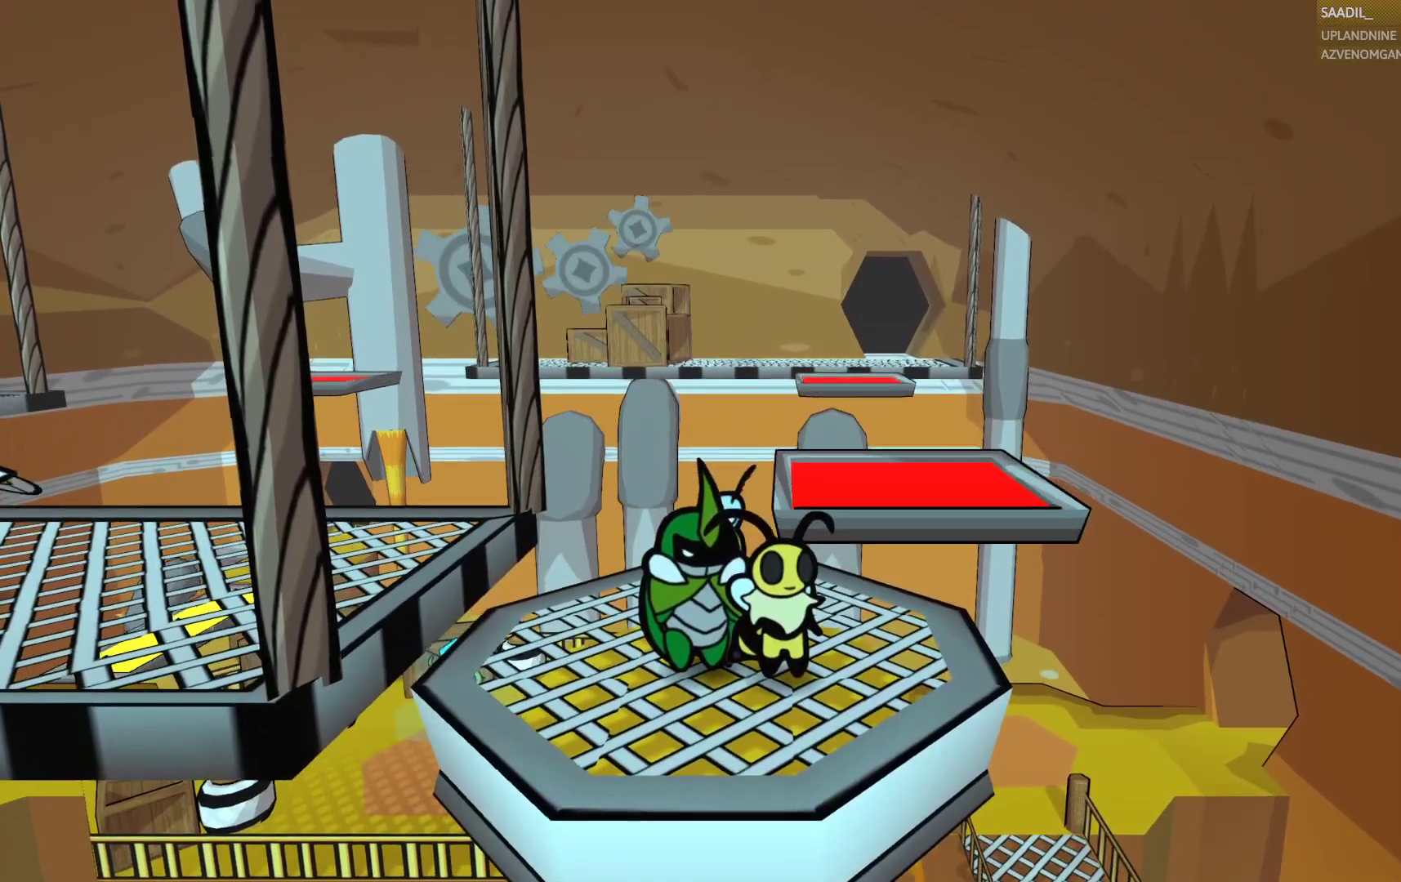
{"buttons": [], "left_stick": "right", "right_stick": "center", "events": [[483, "left_stick", "right"]]}
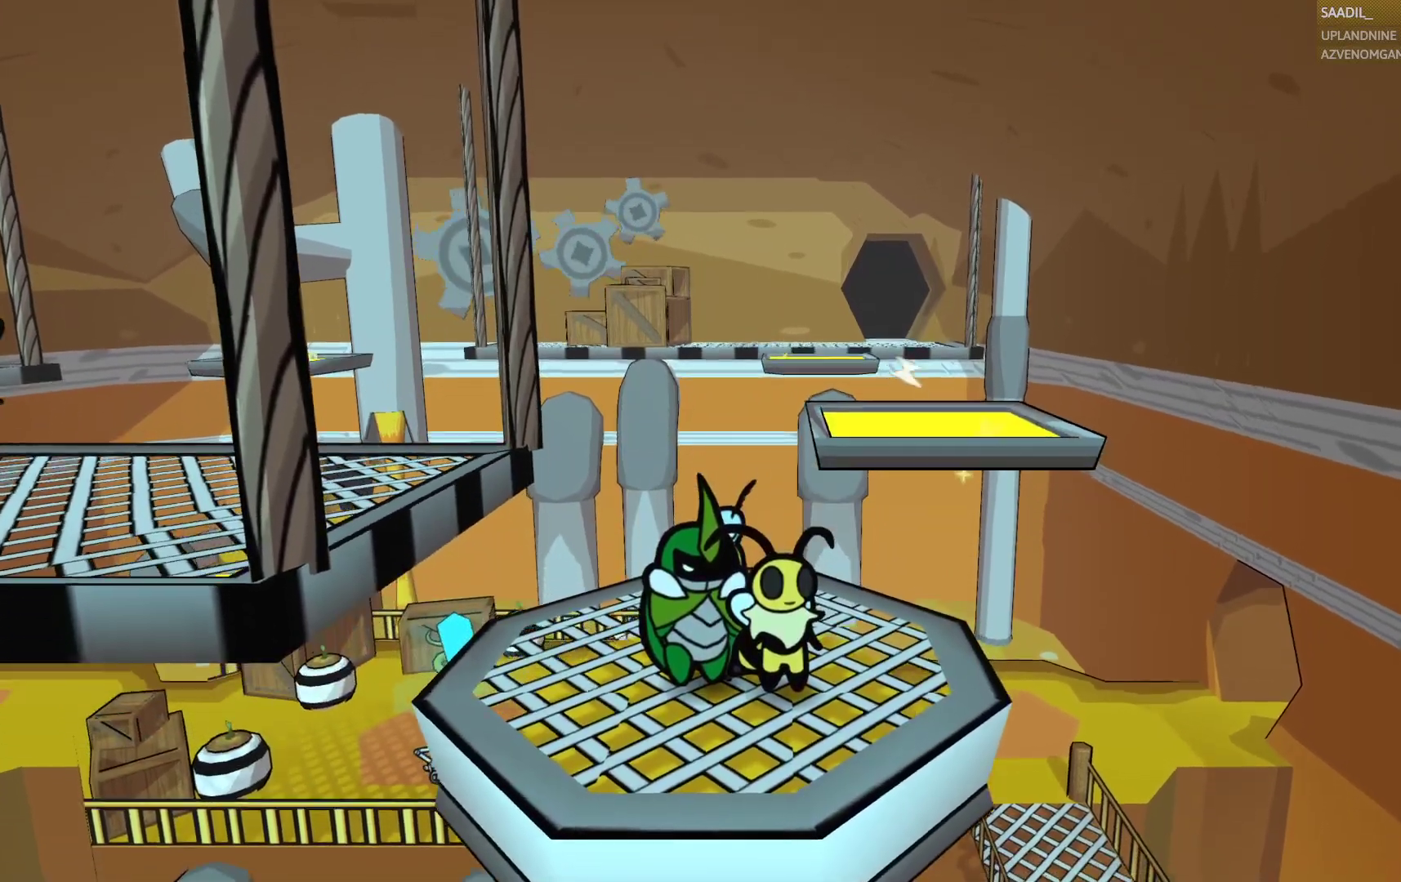
{"buttons": [], "left_stick": "right", "right_stick": "center", "events": []}
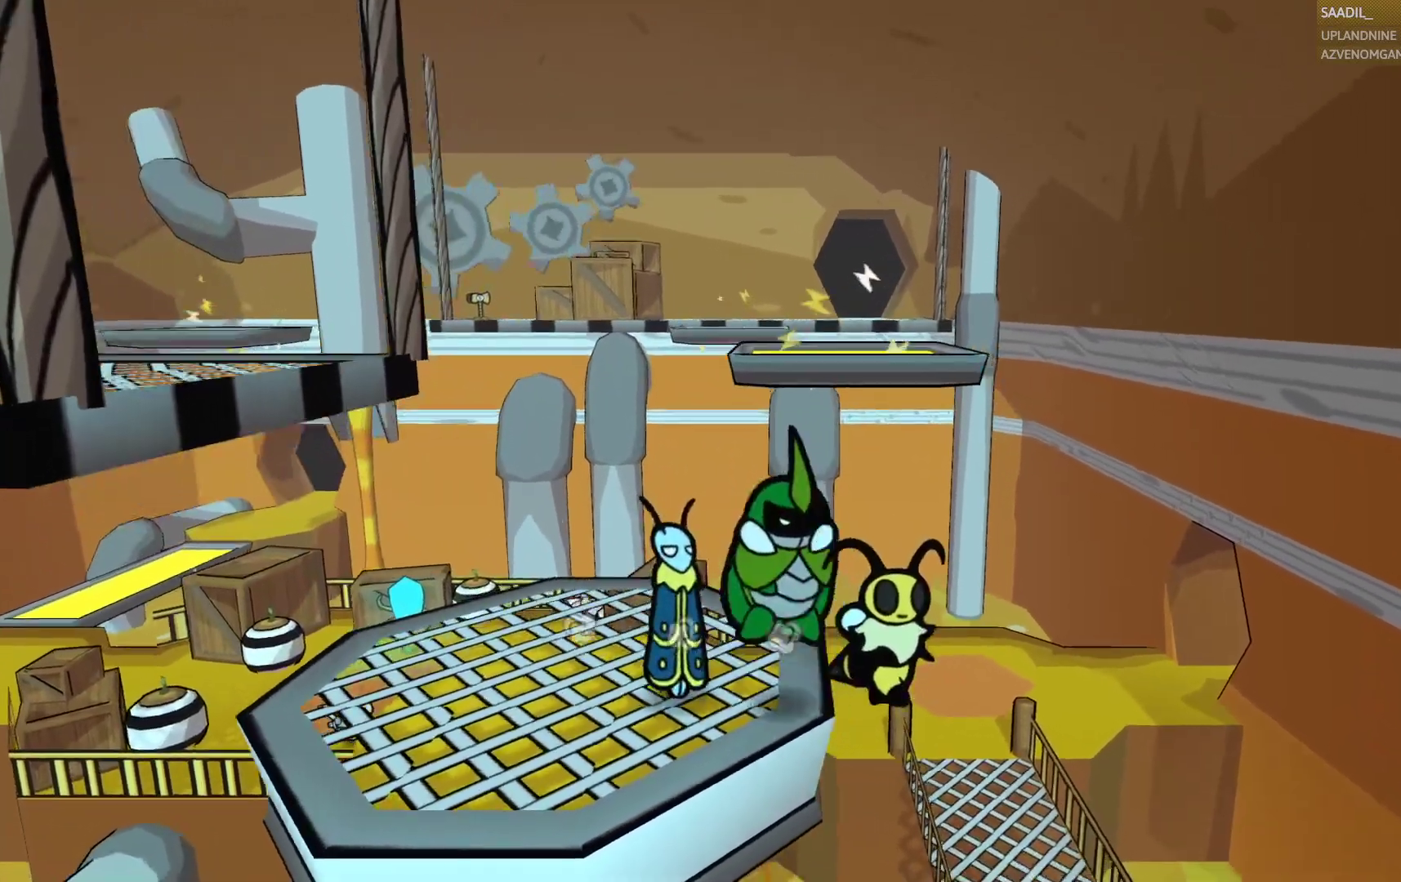
{"buttons": [], "left_stick": "up-right", "right_stick": "center", "events": [[233, "left_stick", "up-right"]]}
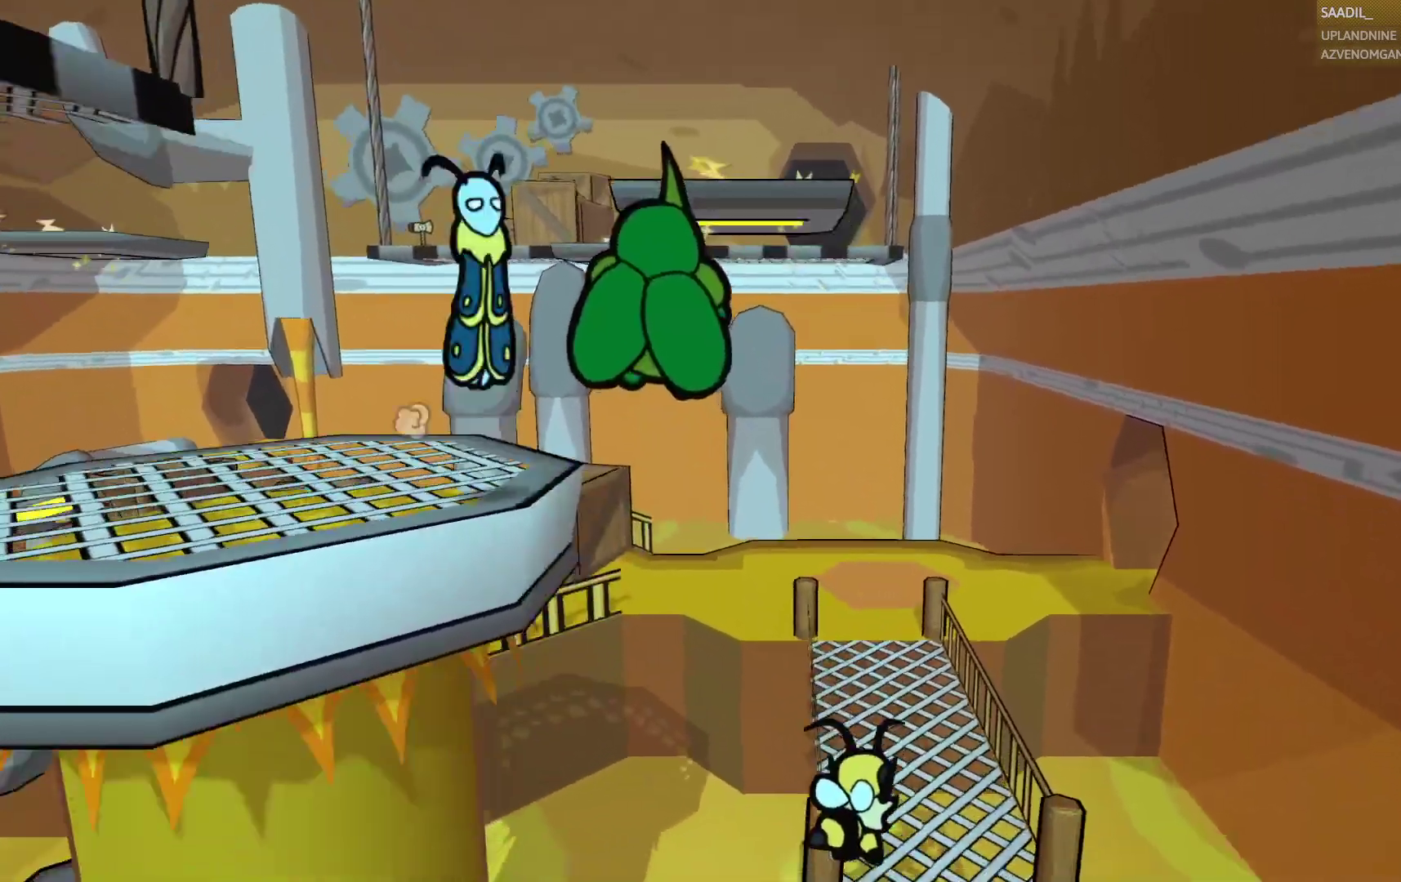
{"buttons": [], "left_stick": "up-right", "right_stick": "center", "events": []}
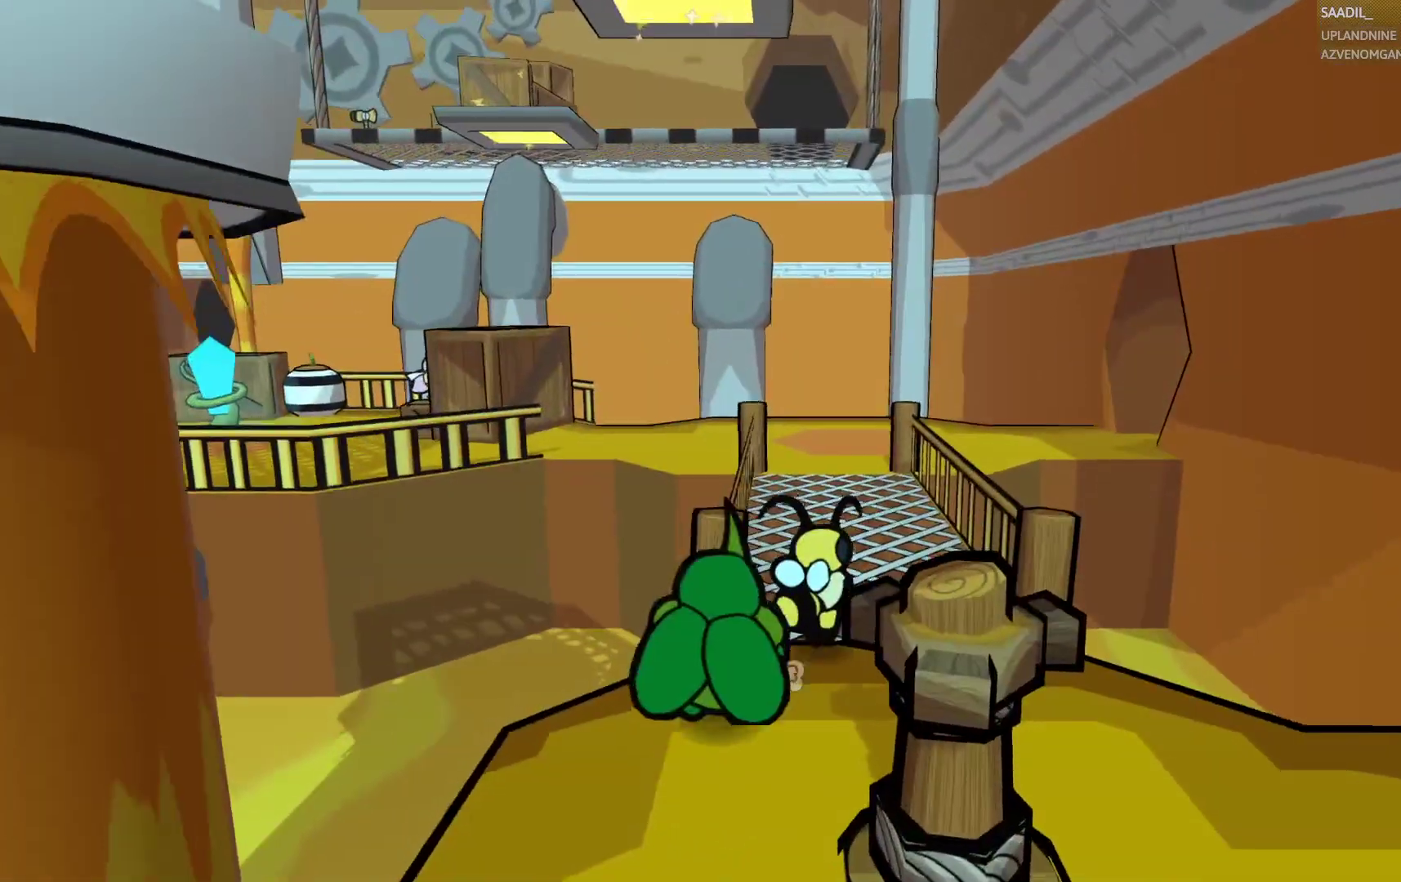
{"buttons": [], "left_stick": "up", "right_stick": "center", "events": [[267, "left_stick", "up"]]}
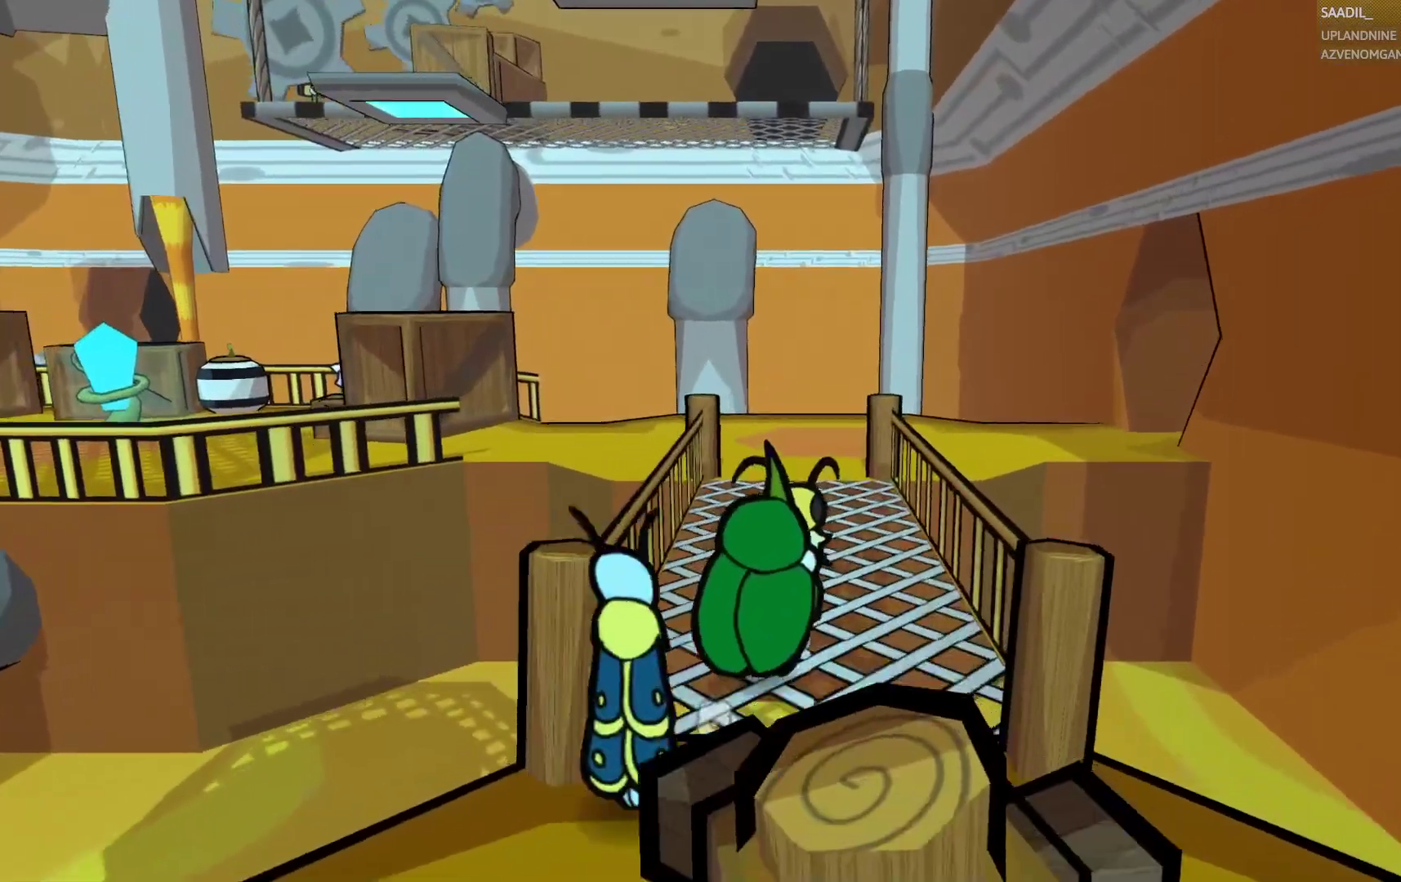
{"buttons": [], "left_stick": "up", "right_stick": "center", "events": [[117, "CIRCLE", "down"], [233, "CIRCLE", "up"]]}
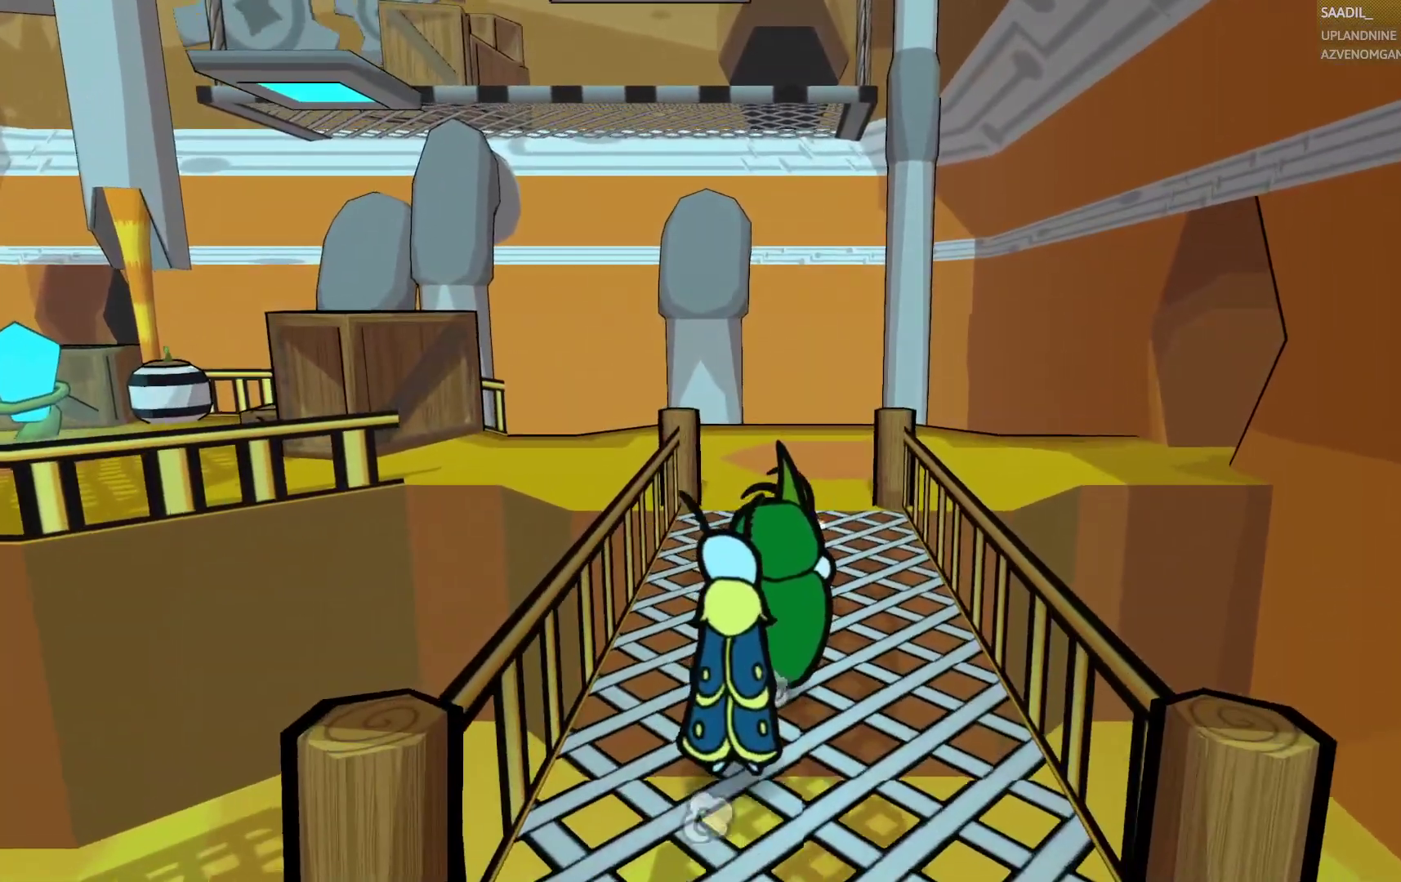
{"buttons": [], "left_stick": "up", "right_stick": "center", "events": []}
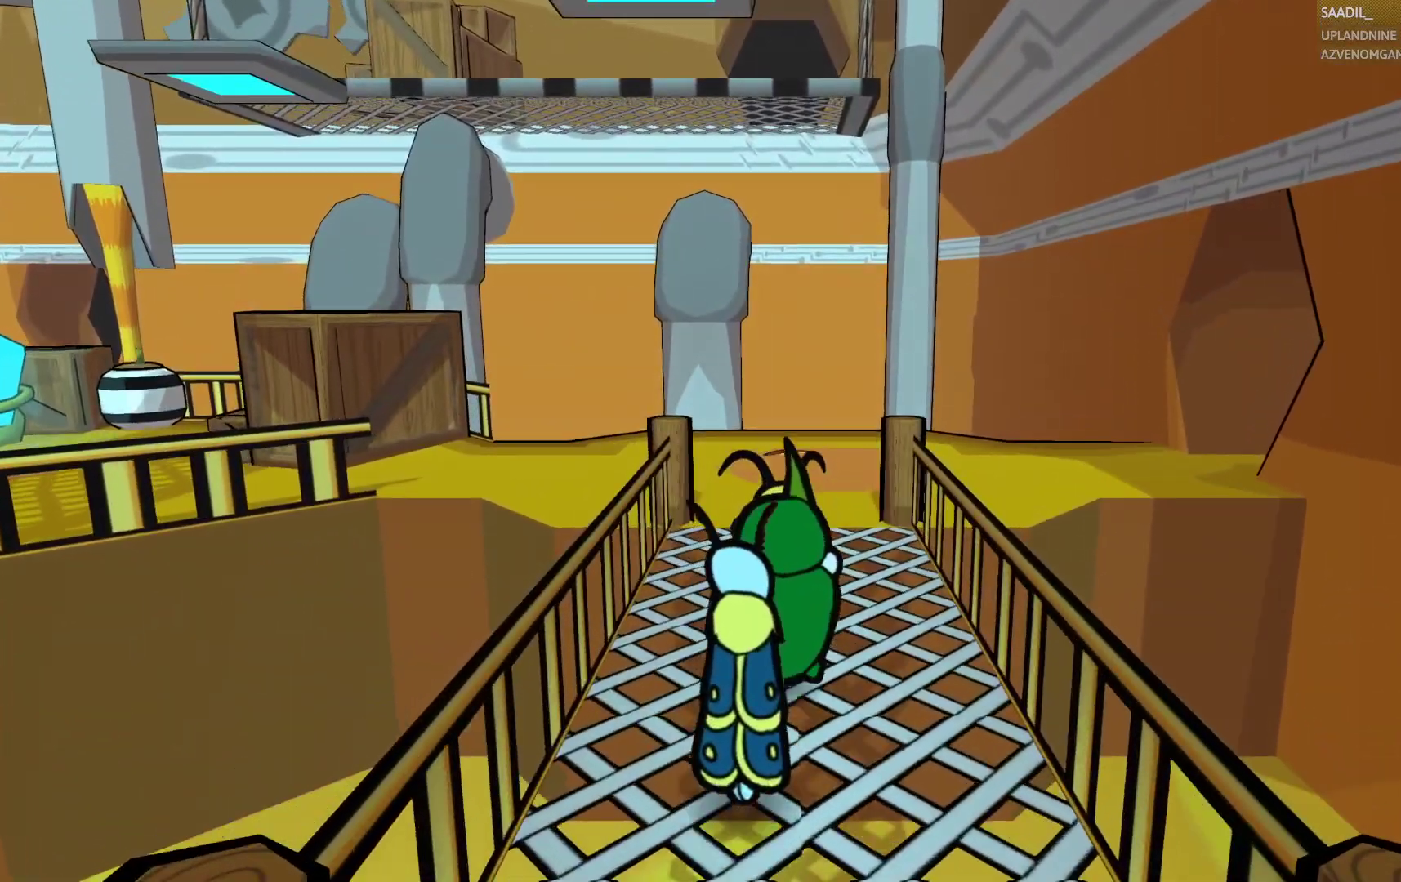
{"buttons": [], "left_stick": "up", "right_stick": "center", "events": [[100, "CROSS", "down"], [200, "CROSS", "up"]]}
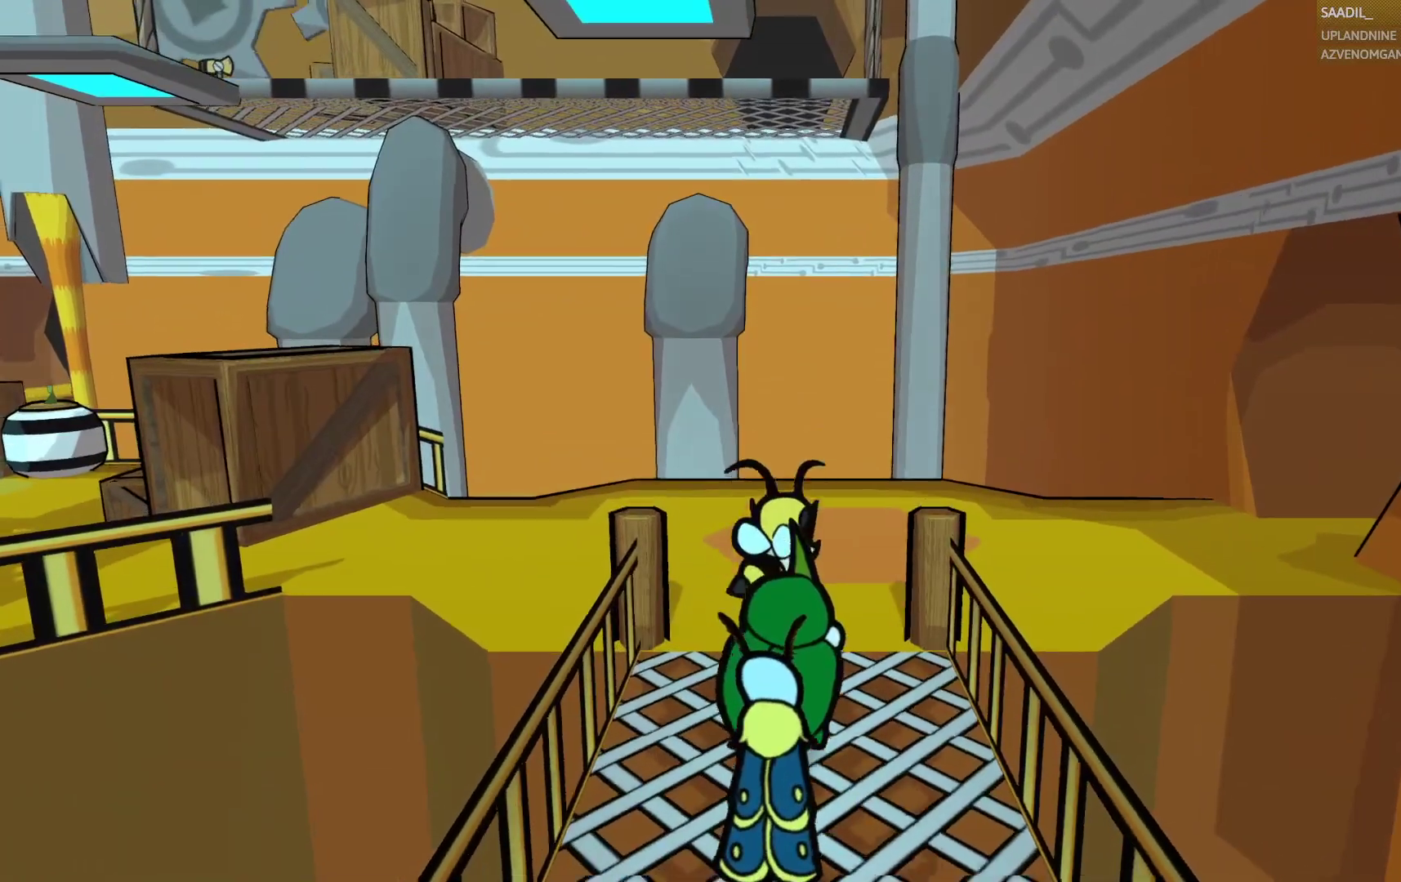
{"buttons": [], "left_stick": "up-right", "right_stick": "center", "events": [[217, "left_stick", "up-right"]]}
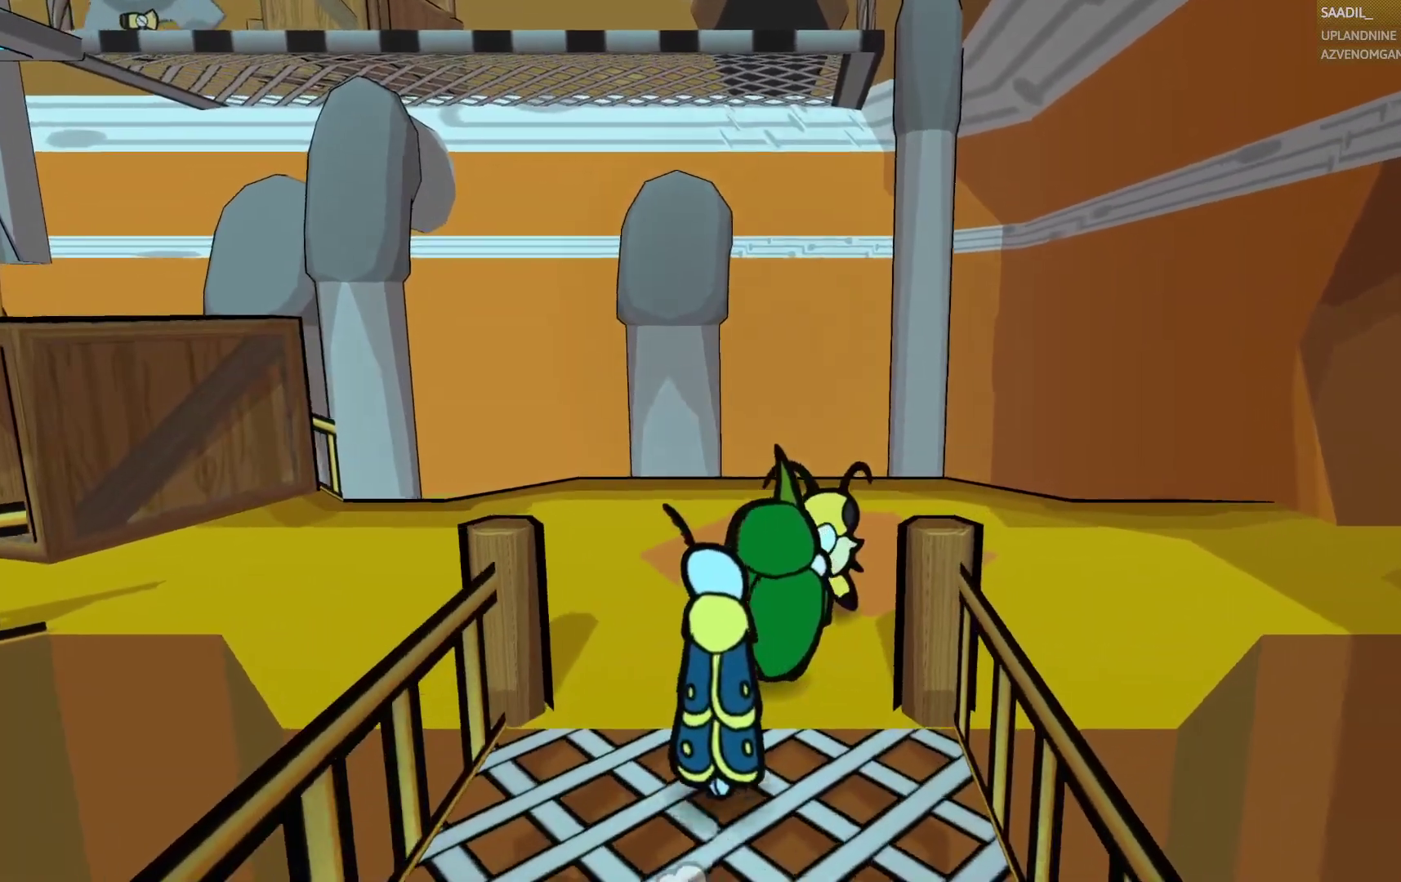
{"buttons": [], "left_stick": "up-left", "right_stick": "center", "events": [[167, "left_stick", "center"], [217, "left_stick", "up-left"]]}
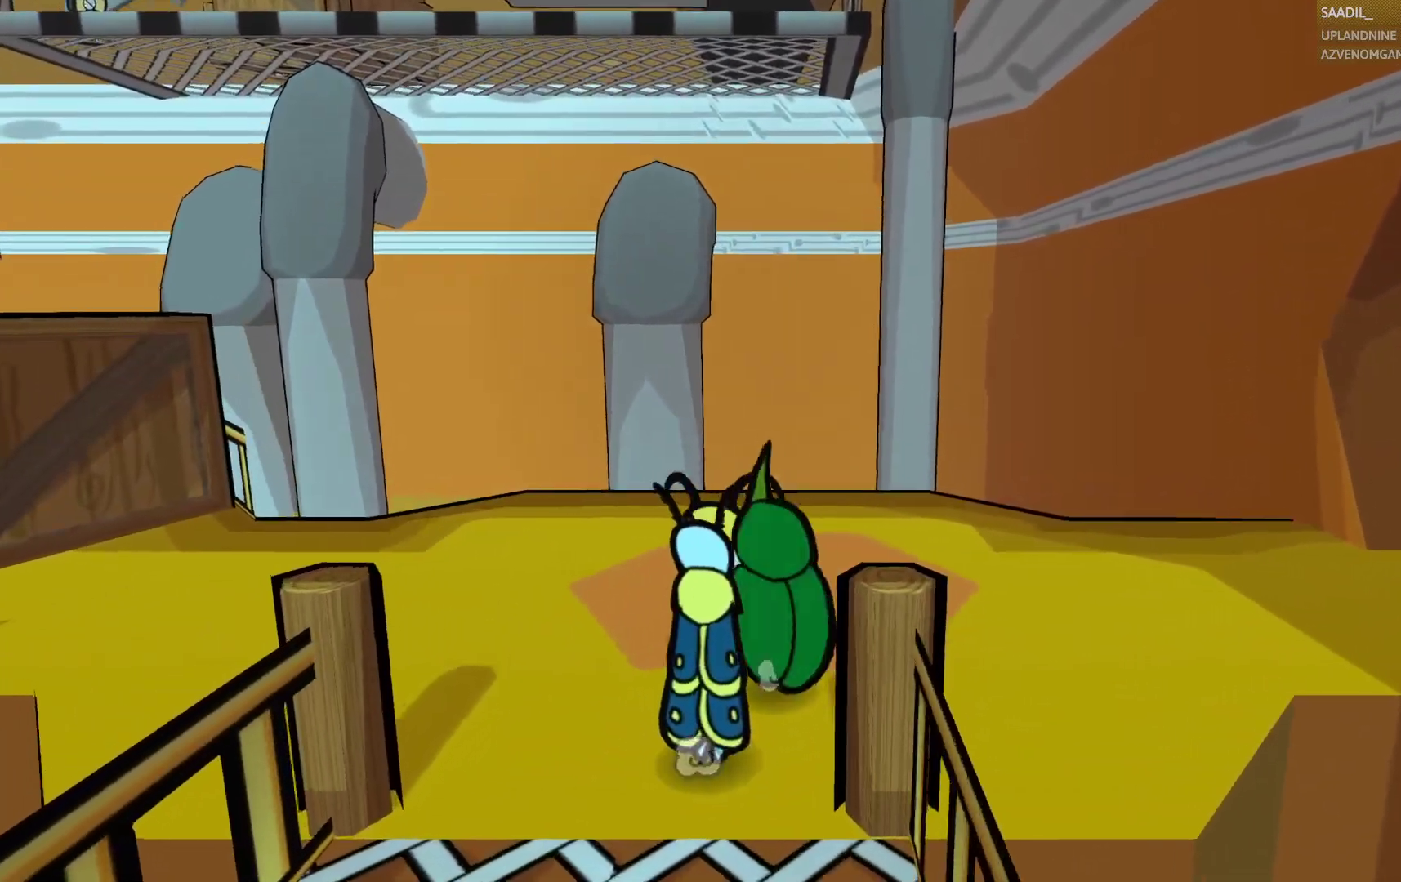
{"buttons": [], "left_stick": "left", "right_stick": "center", "events": [[483, "left_stick", "left"]]}
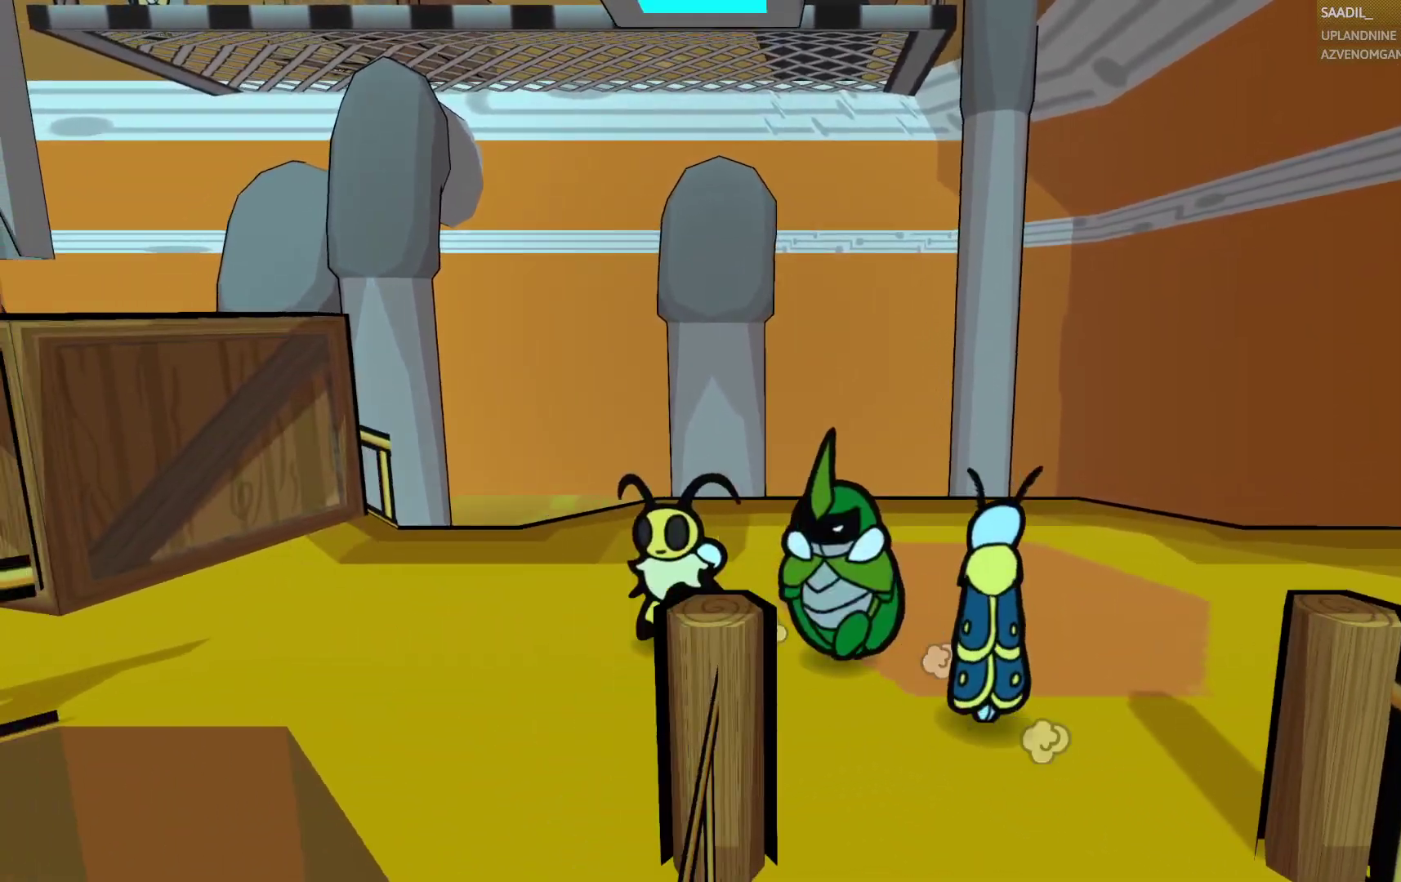
{"buttons": [], "left_stick": "left", "right_stick": "center", "events": []}
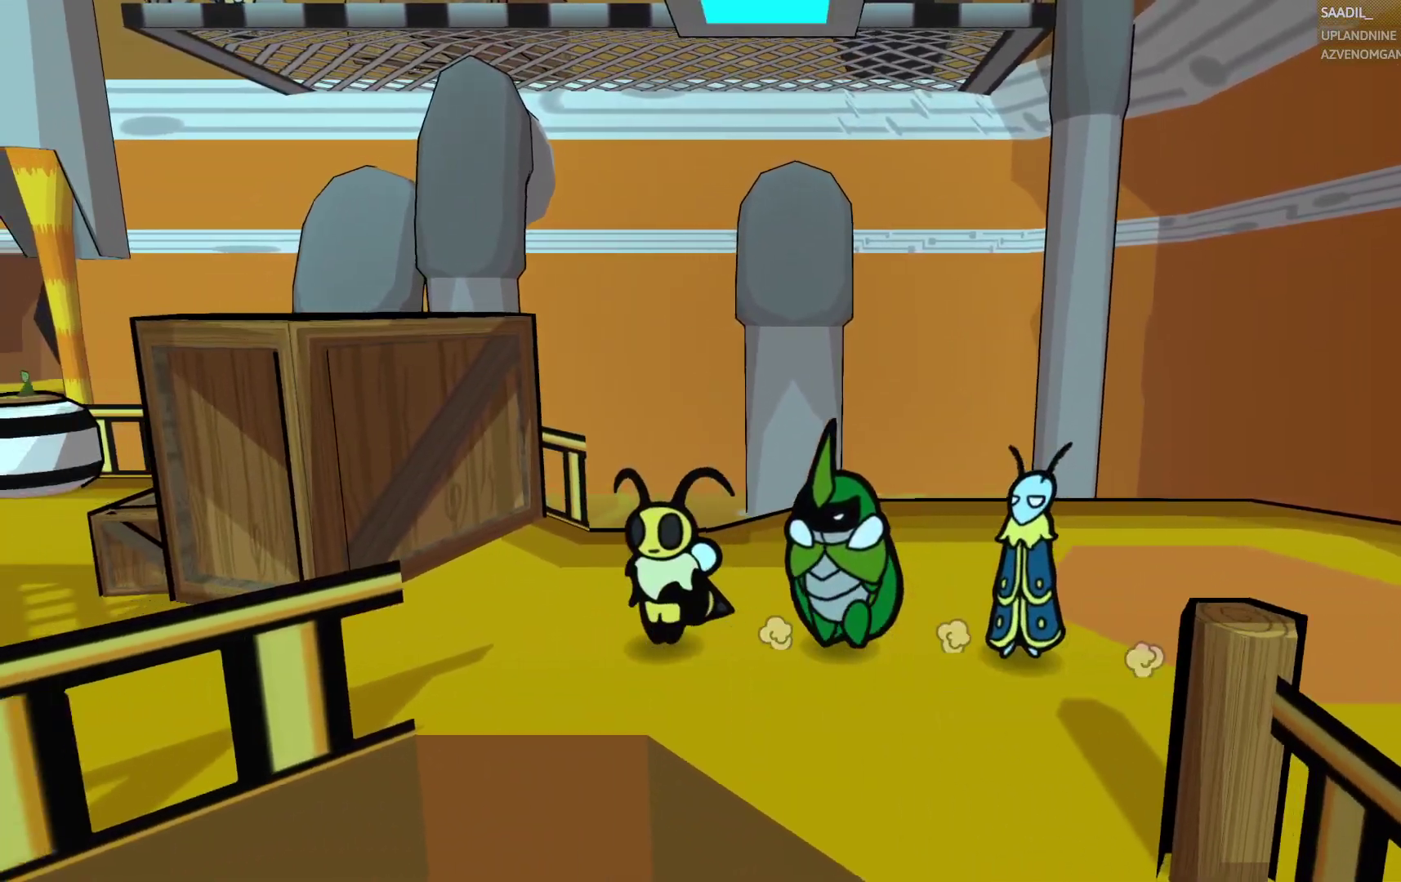
{"buttons": [], "left_stick": "left", "right_stick": "center", "events": []}
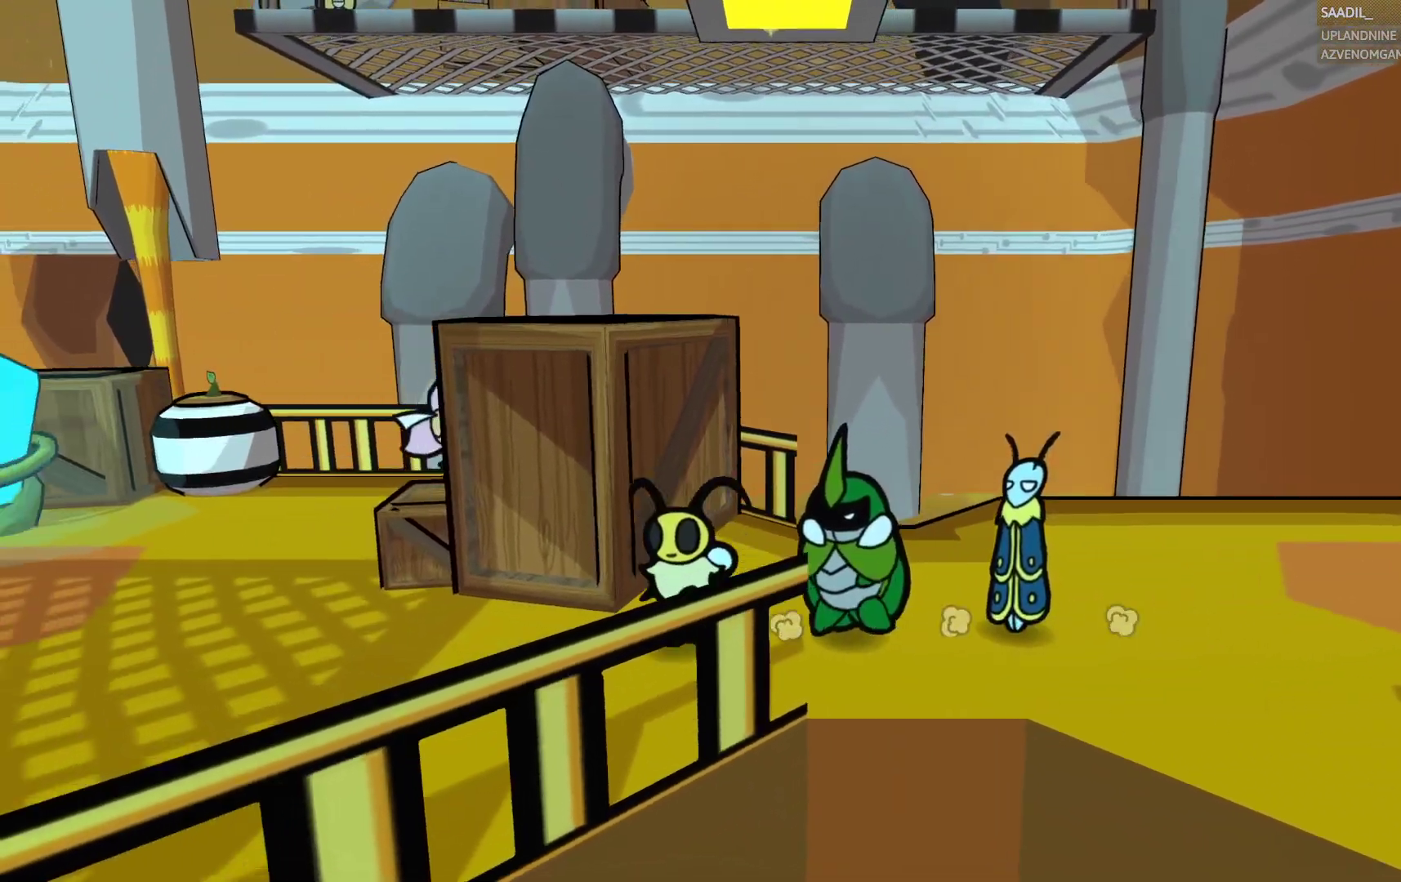
{"buttons": [], "left_stick": "left", "right_stick": "center", "events": []}
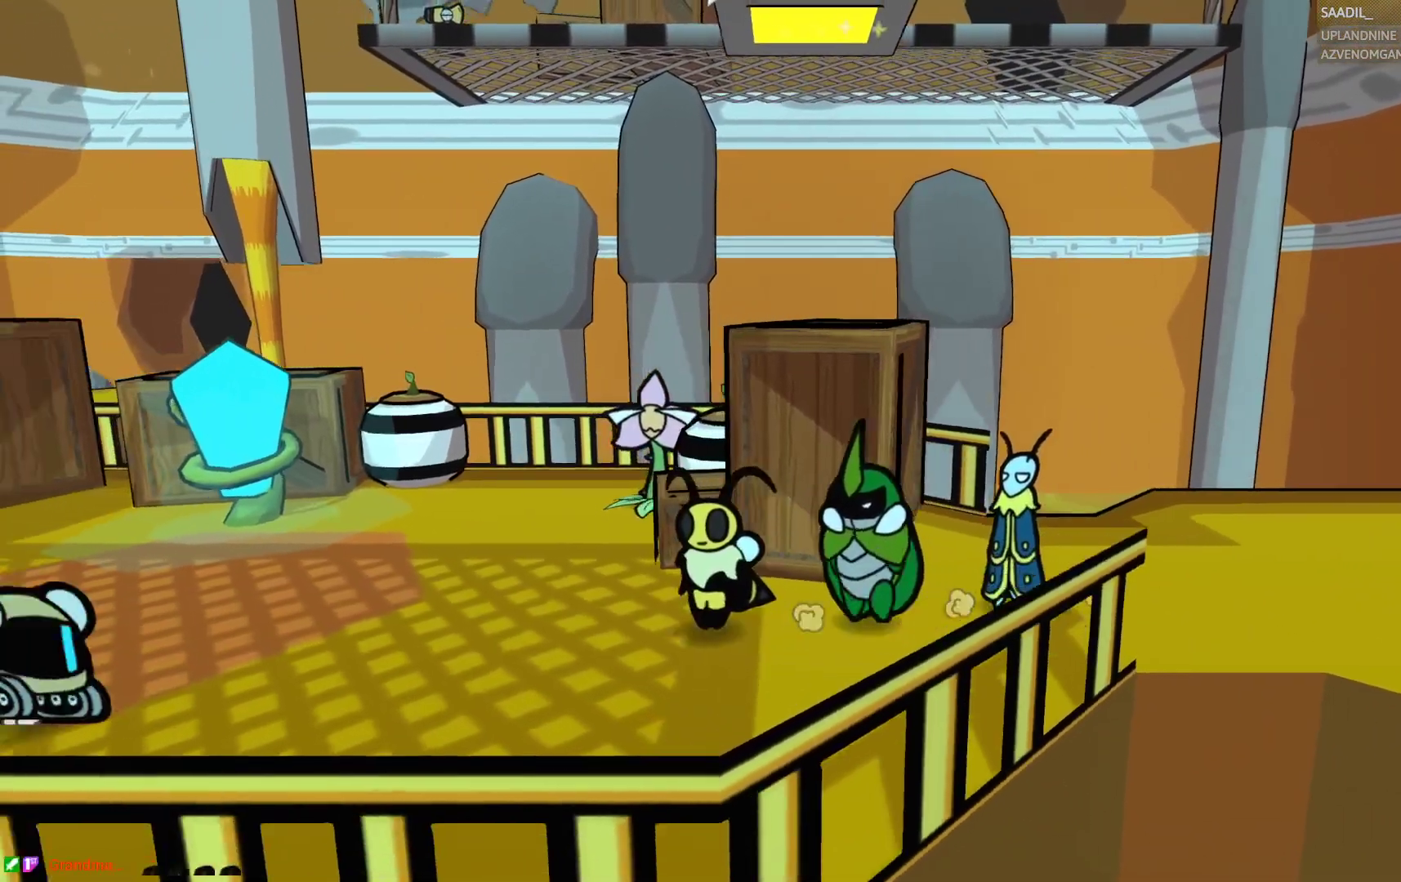
{"buttons": [], "left_stick": "left", "right_stick": "center", "events": []}
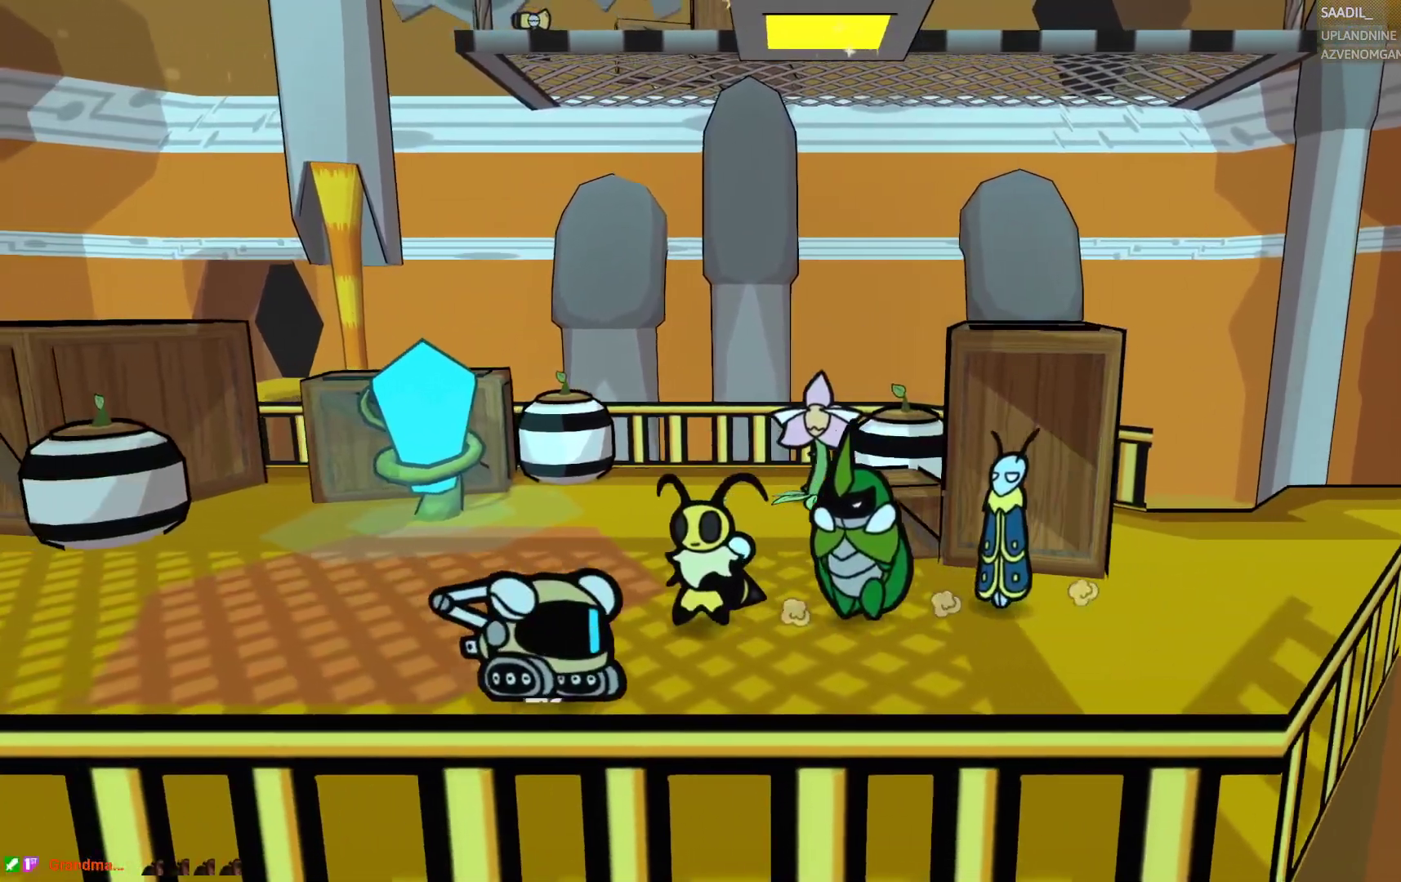
{"buttons": [], "left_stick": "center", "right_stick": "center", "events": [[83, "left_stick", "down-left"], [217, "left_stick", "down"], [433, "left_stick", "center"]]}
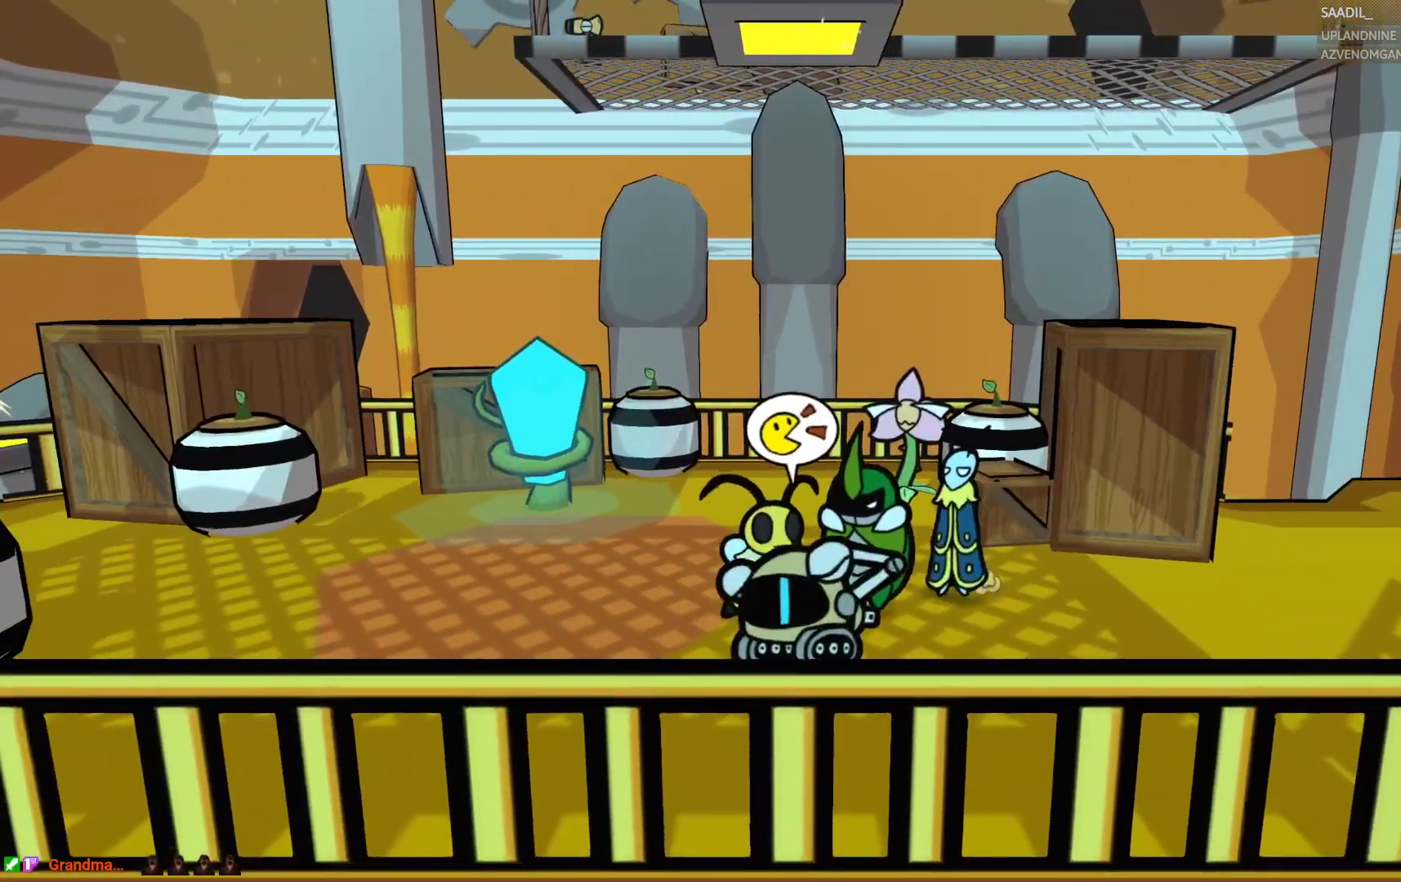
{"buttons": [], "left_stick": "center", "right_stick": "center", "events": [[383, "CROSS", "down"], [500, "CROSS", "up"]]}
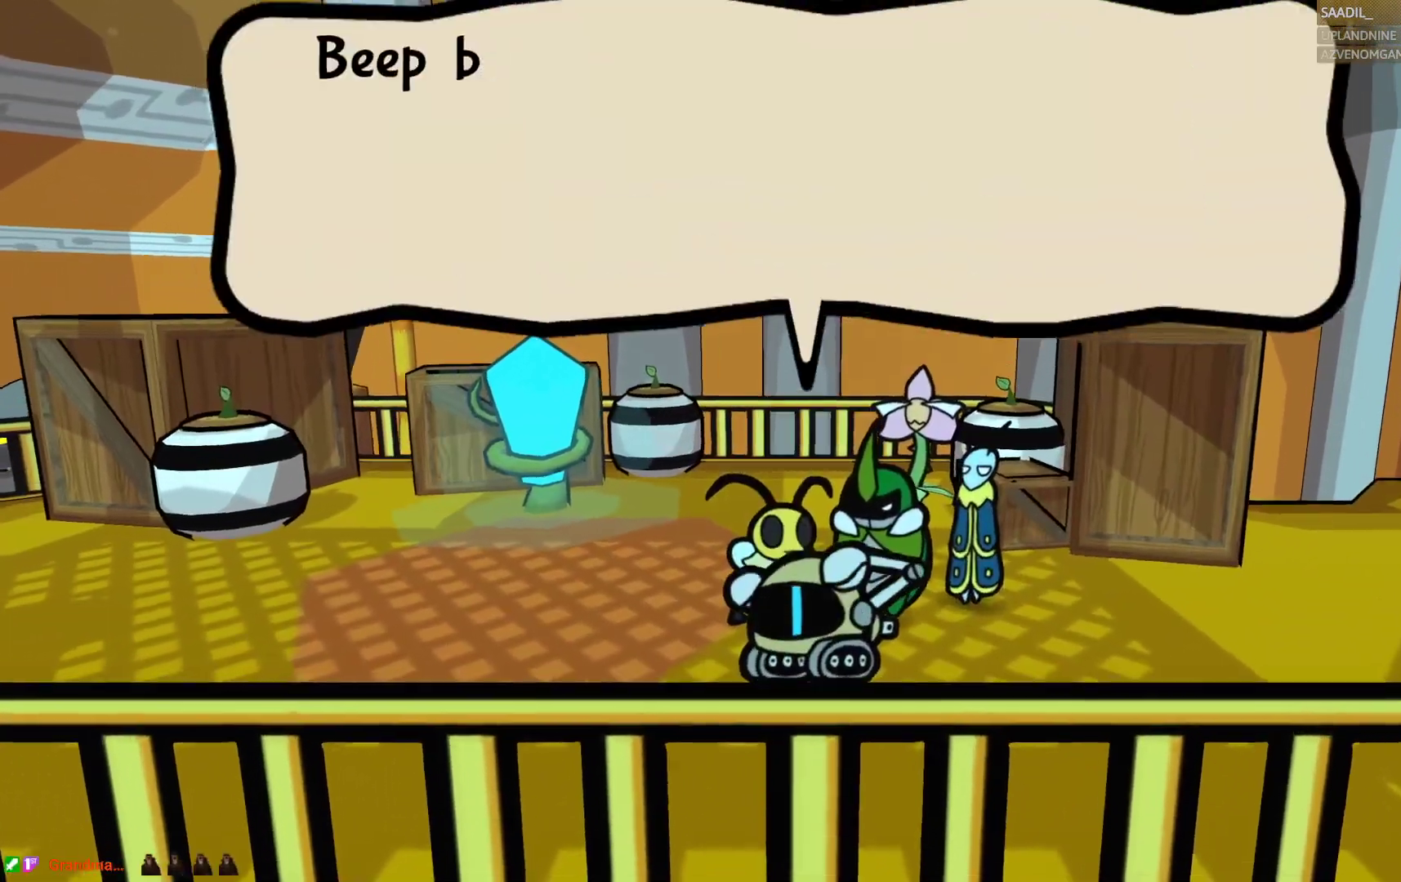
{"buttons": [], "left_stick": "center", "right_stick": "center", "events": []}
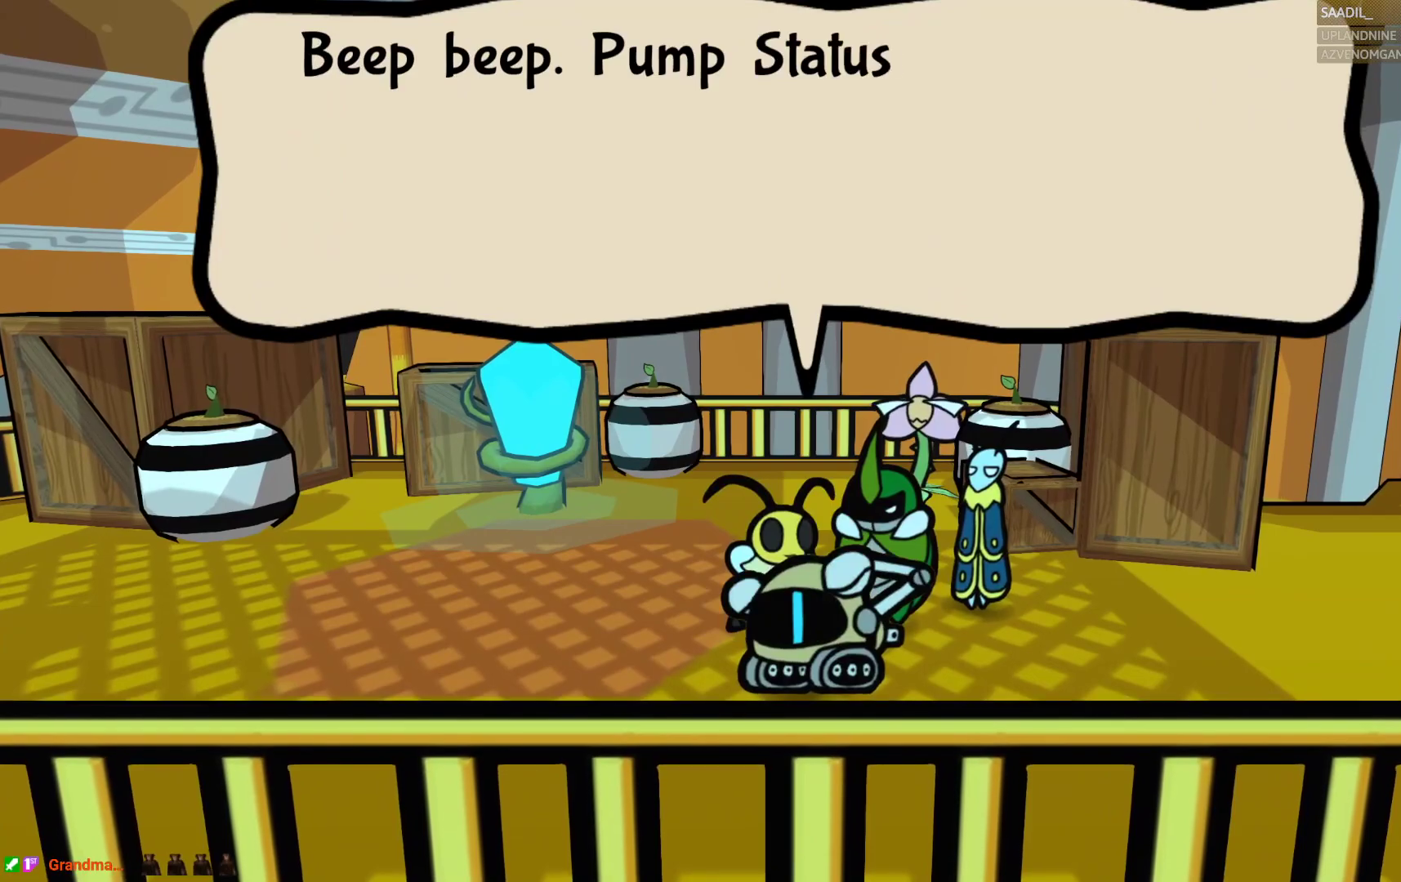
{"buttons": ["CROSS"], "left_stick": "center", "right_stick": "center", "events": [[33, "CROSS", "down"], [183, "CROSS", "up"], [417, "CROSS", "down"]]}
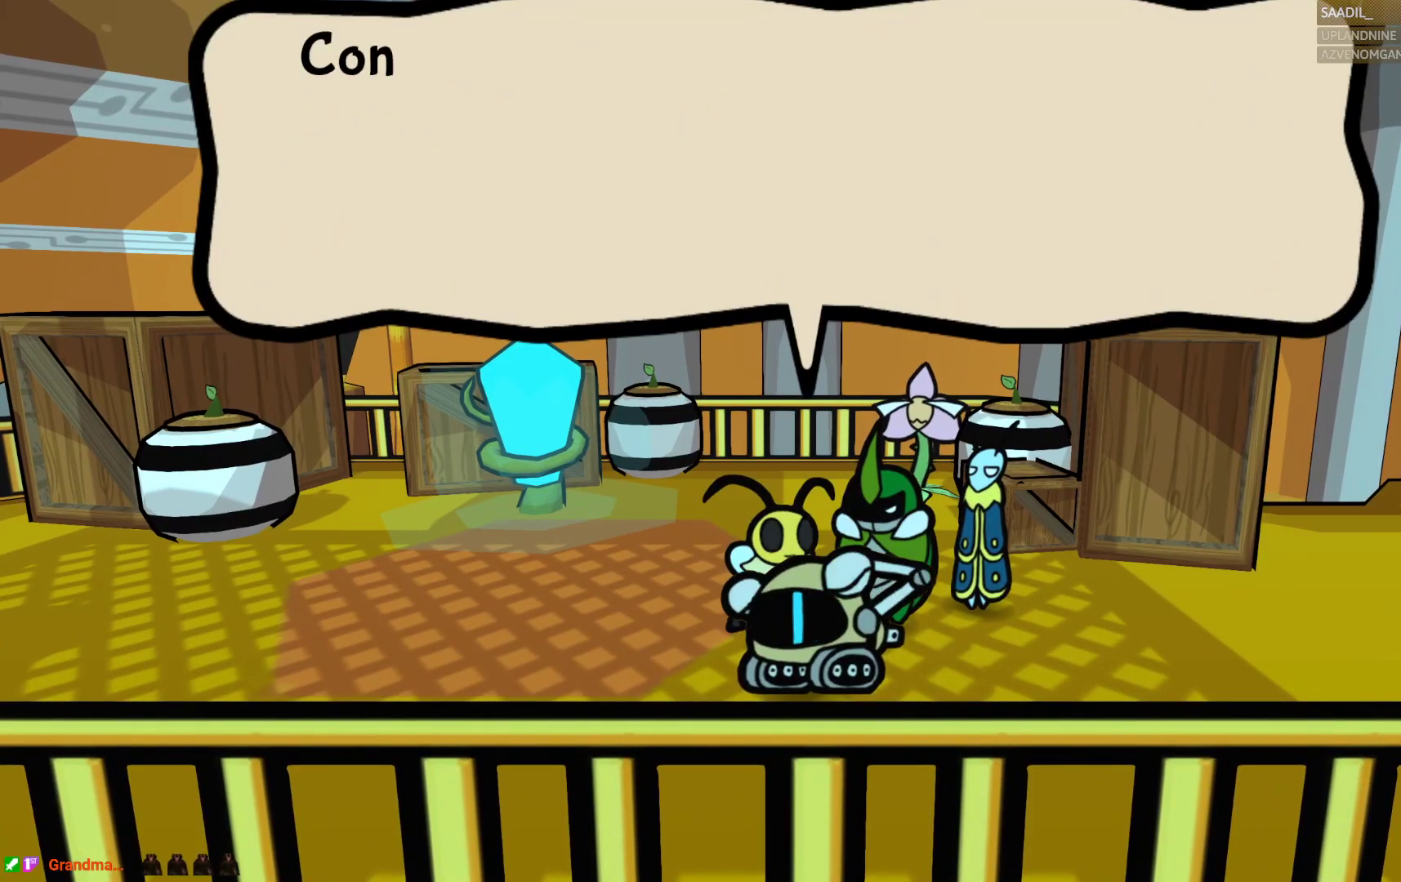
{"buttons": [], "left_stick": "center", "right_stick": "center", "events": [[33, "CROSS", "up"], [367, "CROSS", "down"], [483, "CROSS", "up"]]}
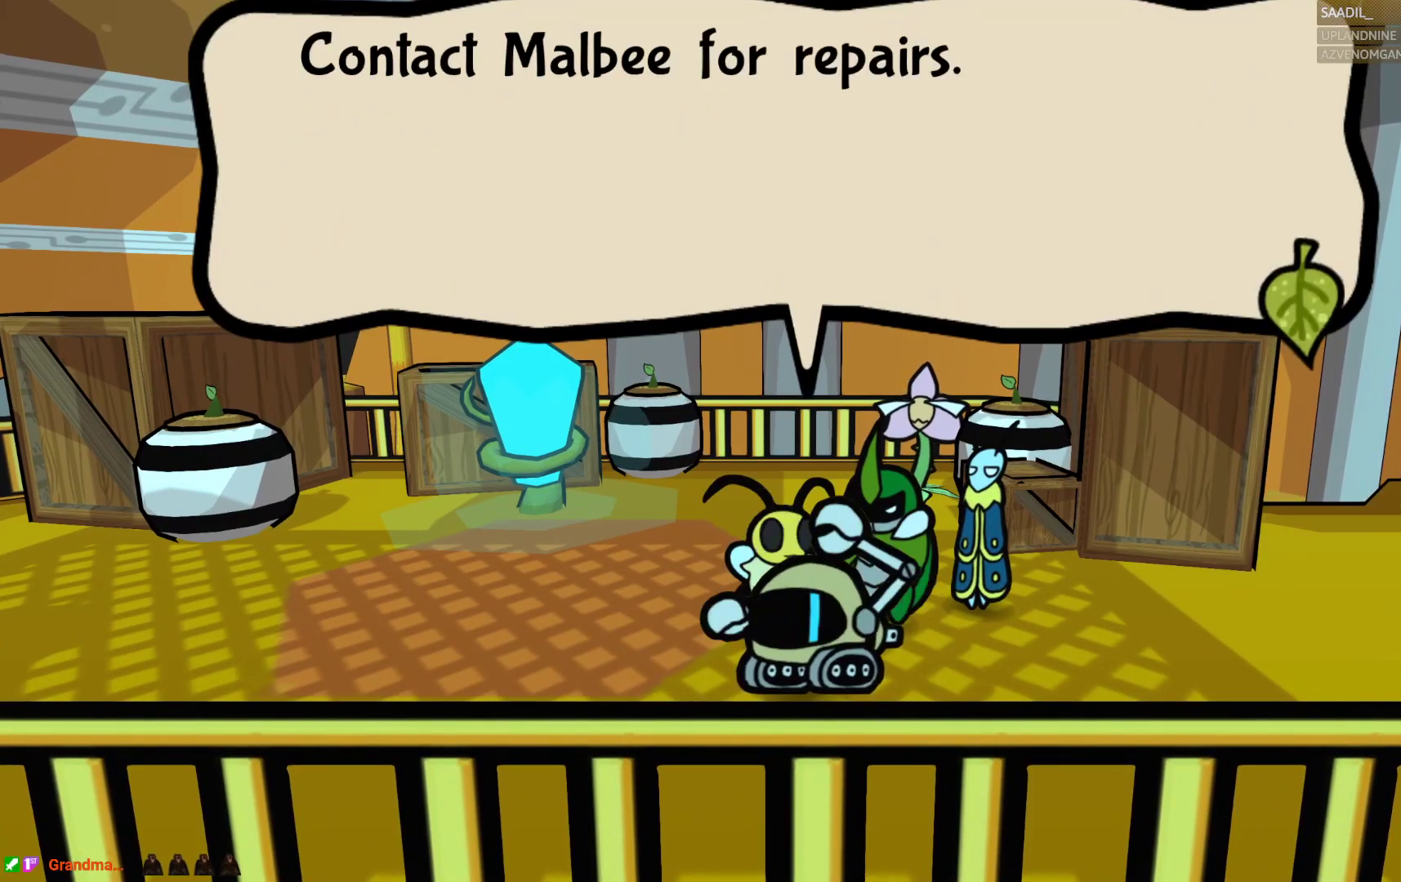
{"buttons": [], "left_stick": "left", "right_stick": "center", "events": [[267, "left_stick", "left"], [317, "CROSS", "down"], [433, "CROSS", "up"]]}
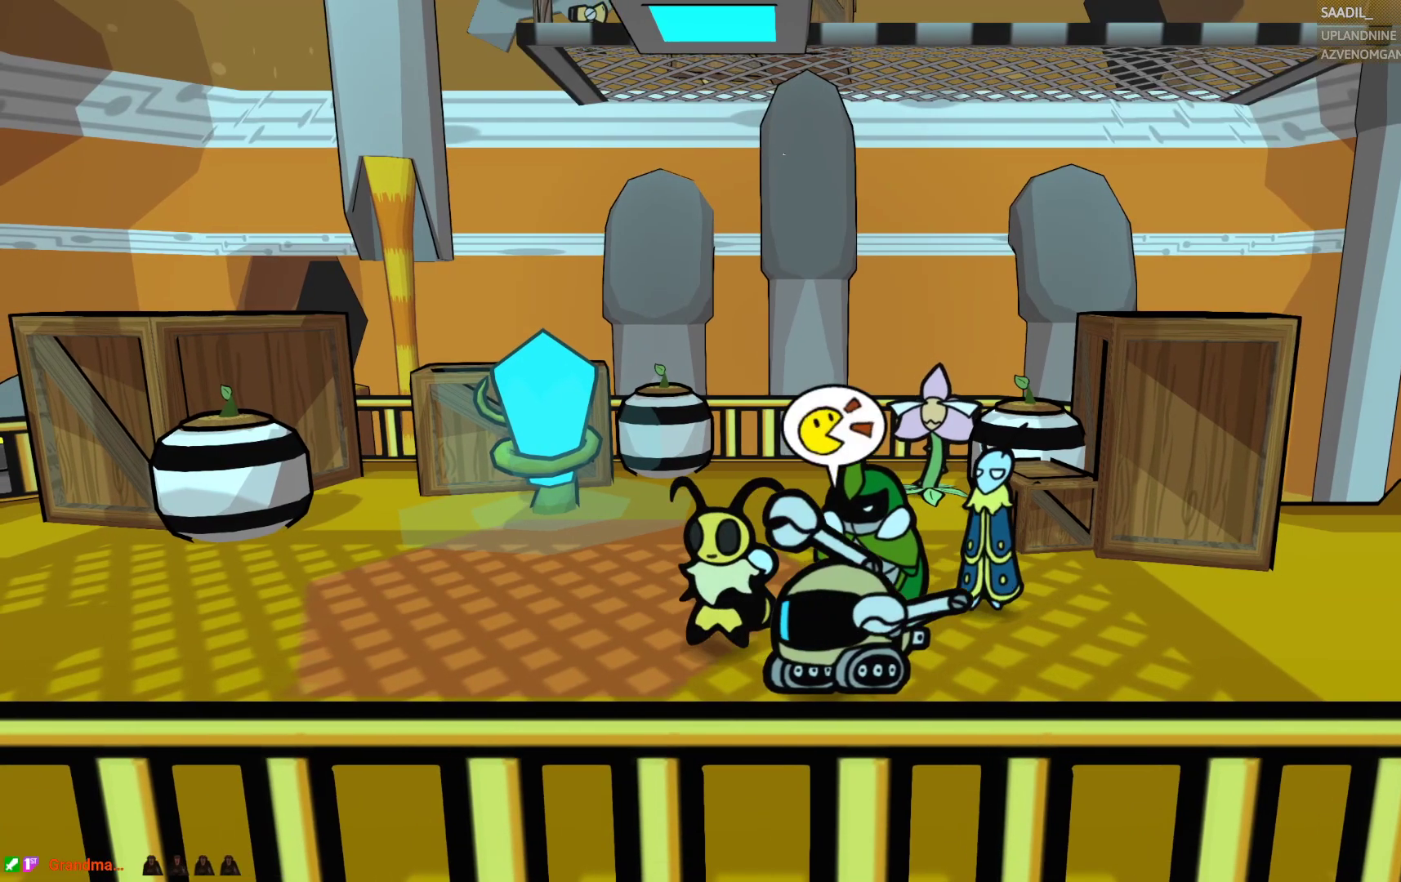
{"buttons": [], "left_stick": "left", "right_stick": "center", "events": []}
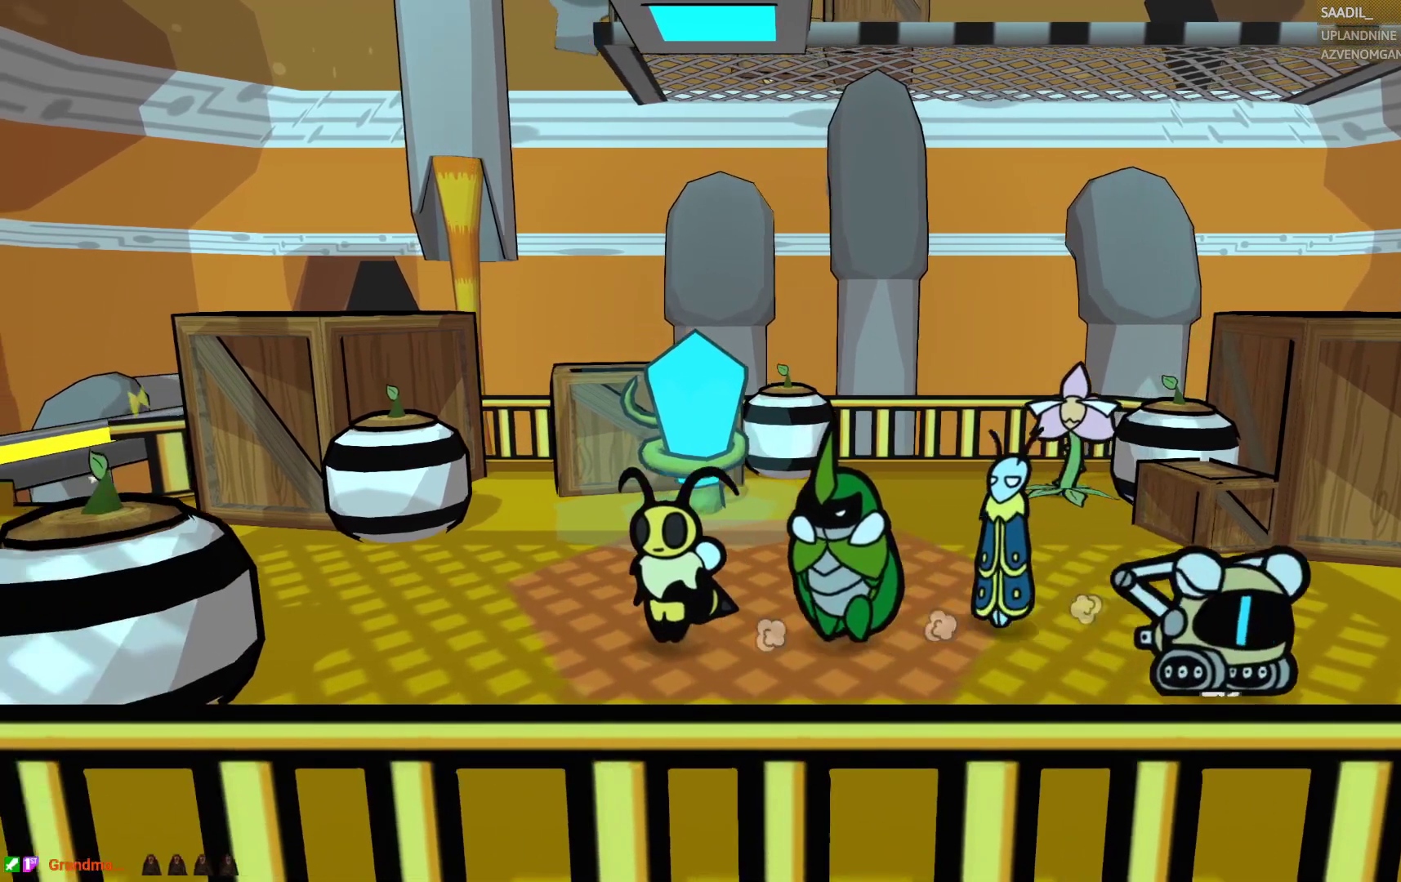
{"buttons": [], "left_stick": "left", "right_stick": "center", "events": []}
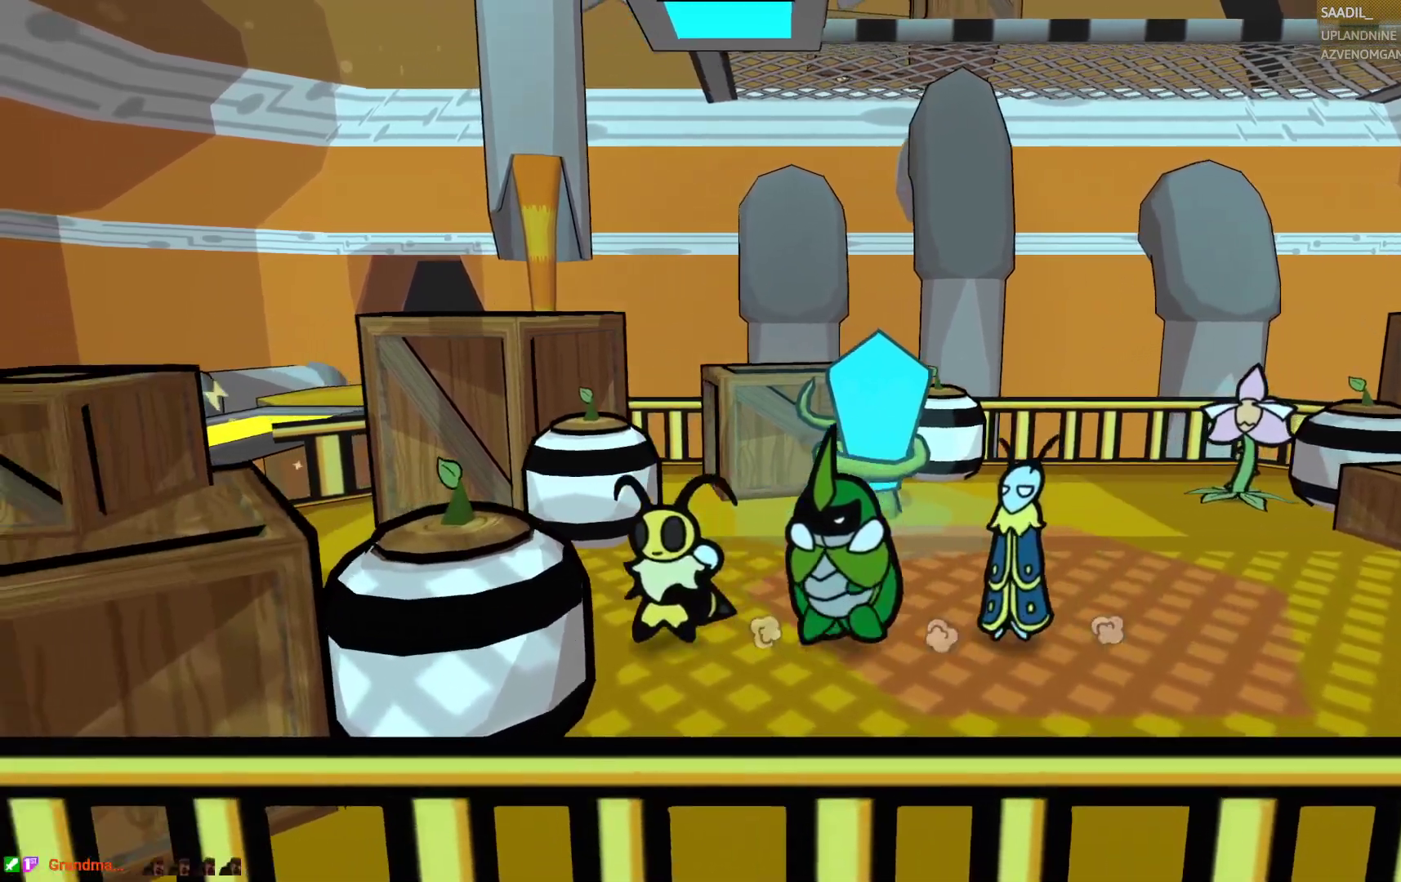
{"buttons": [], "left_stick": "left", "right_stick": "center", "events": []}
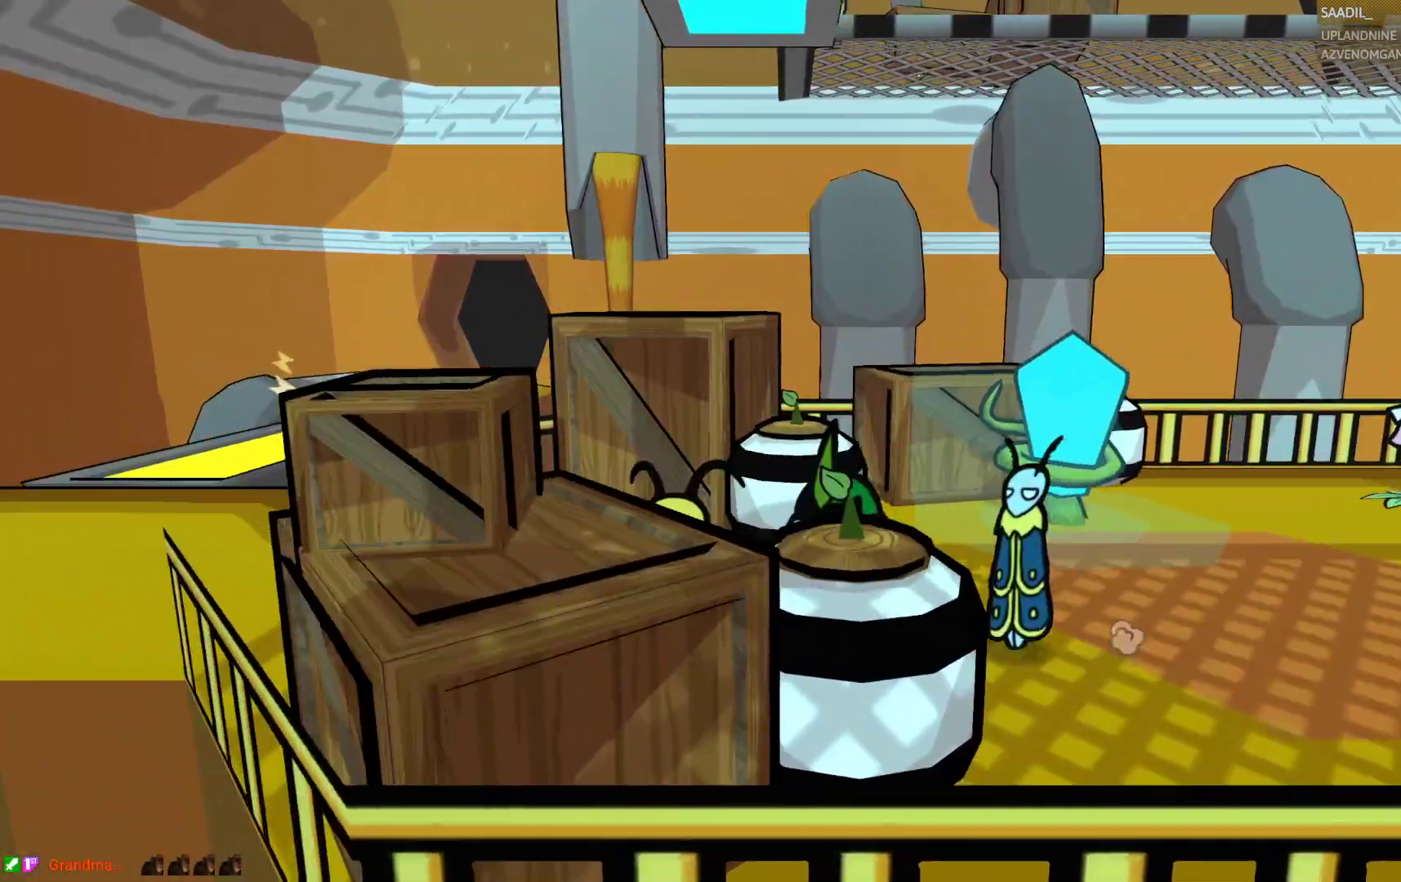
{"buttons": [], "left_stick": "left", "right_stick": "center", "events": []}
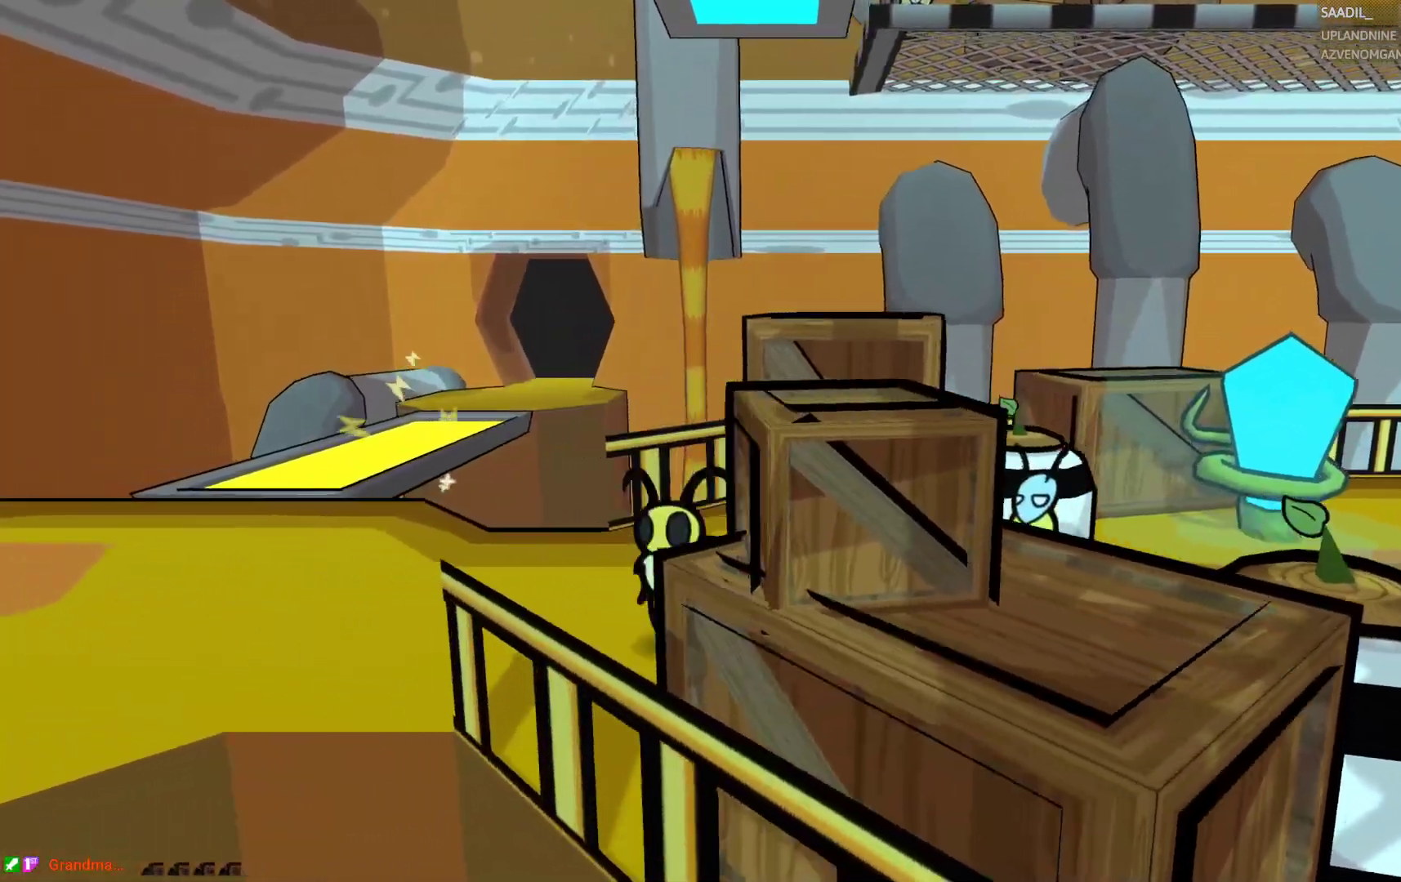
{"buttons": [], "left_stick": "left", "right_stick": "center", "events": []}